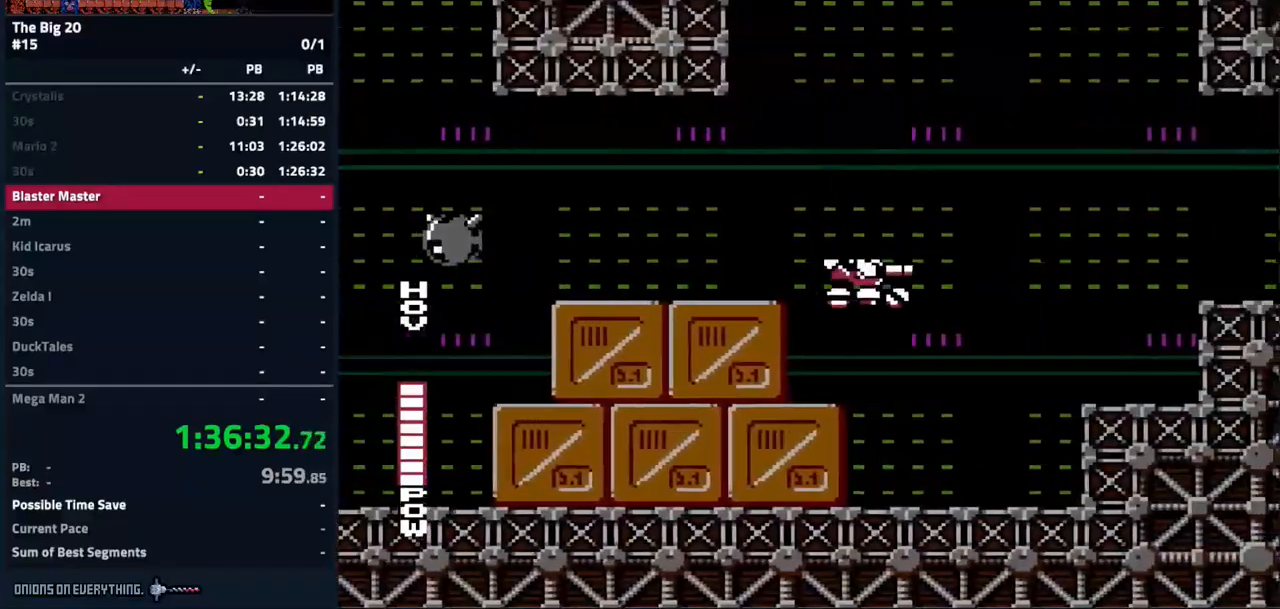
Gameplay with a controller (Nintendo layout); each line is a JSON object with the inputs held at the frame after it (dt_ms = milliseconds from this image to that frame). "events" lists button and stick changes between this image and that frame as [ms after this image, input, new state], when the widget could be followed in between. Not read: DPAD_DOWN DPAD_LEFT L3 R3 START.
{"dt_ms": 500, "buttons": ["A"], "events": [[383, "A", "down"]]}
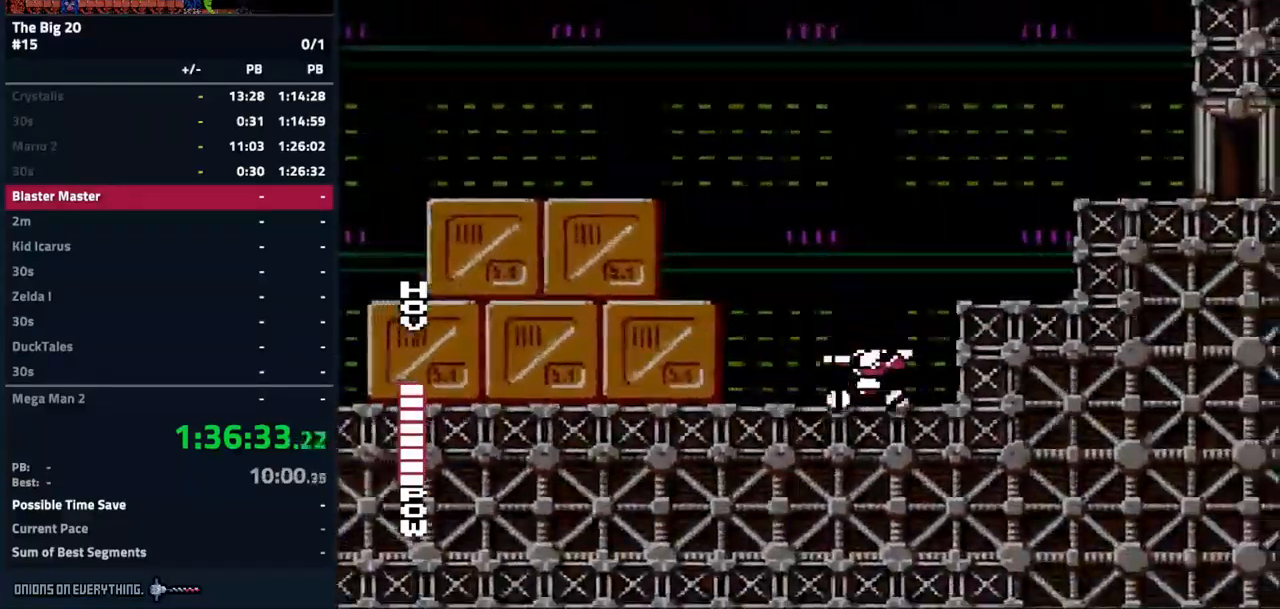
{"dt_ms": 500, "buttons": ["A", "DPAD_RIGHT"], "events": [[16, "DPAD_RIGHT", "down"]]}
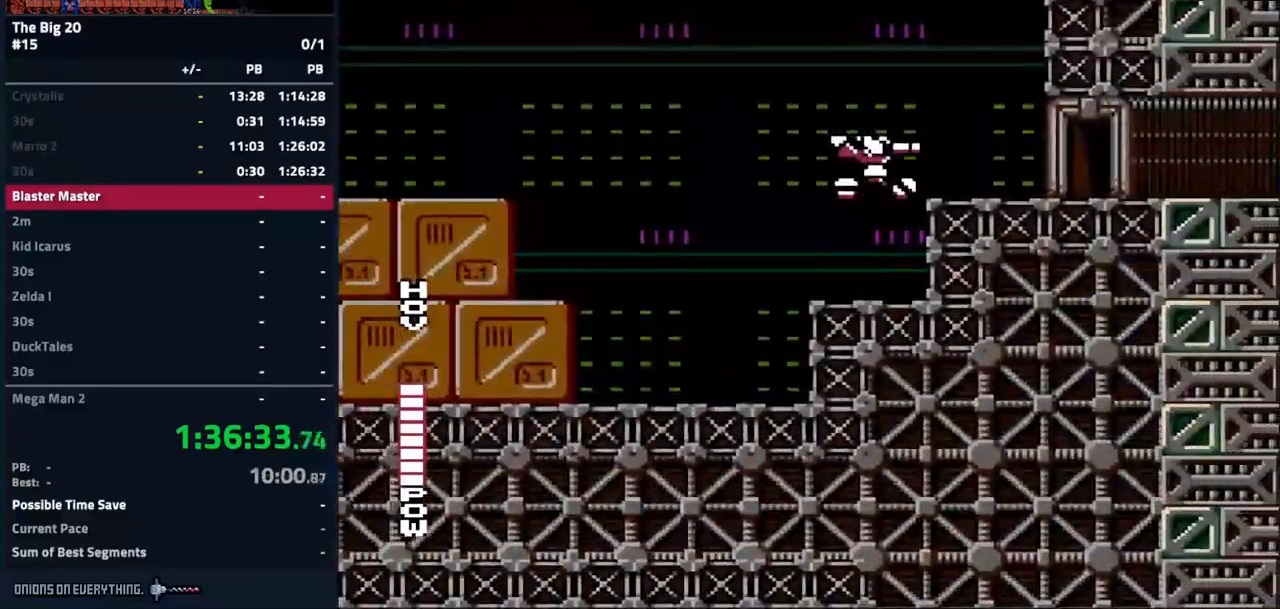
{"dt_ms": 500, "buttons": ["DPAD_RIGHT"], "events": [[116, "A", "up"]]}
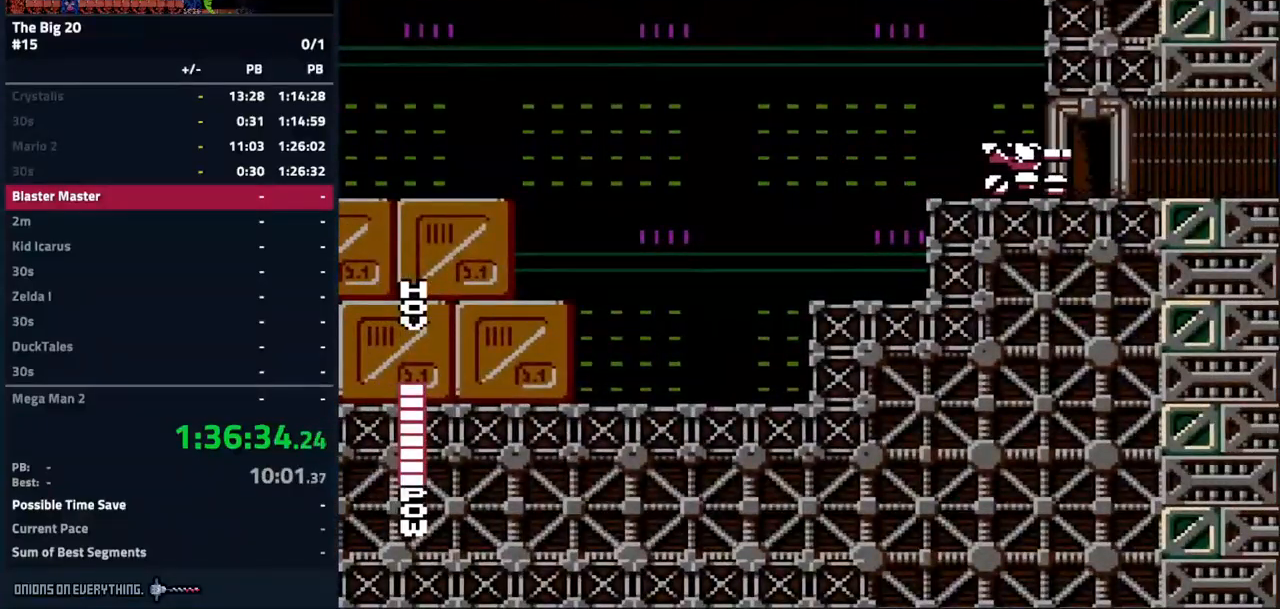
{"dt_ms": 500, "buttons": [], "events": [[283, "DPAD_RIGHT", "up"]]}
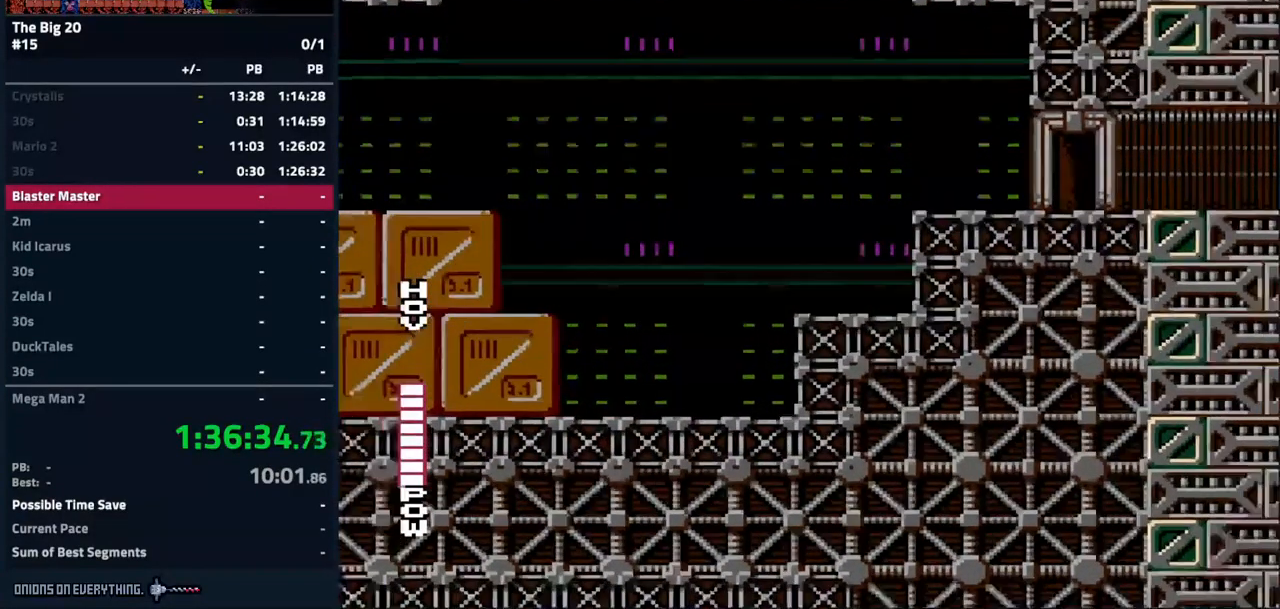
{"dt_ms": 500, "buttons": [], "events": []}
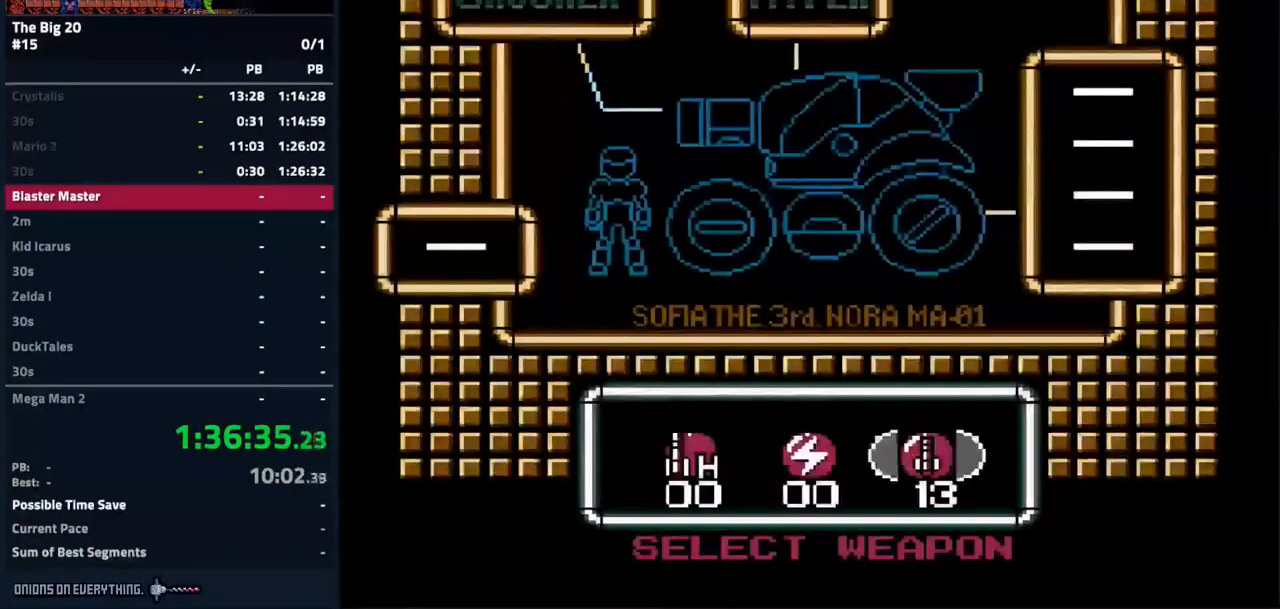
{"dt_ms": 500, "buttons": [], "events": []}
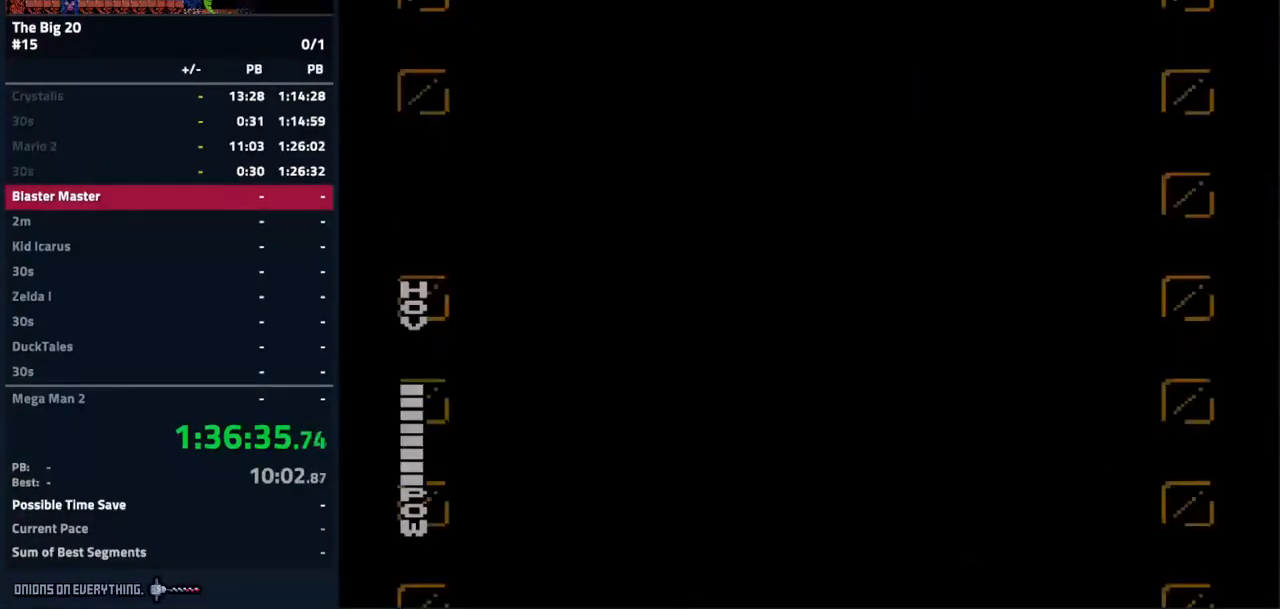
{"dt_ms": 500, "buttons": ["DPAD_RIGHT"], "events": [[116, "DPAD_RIGHT", "down"]]}
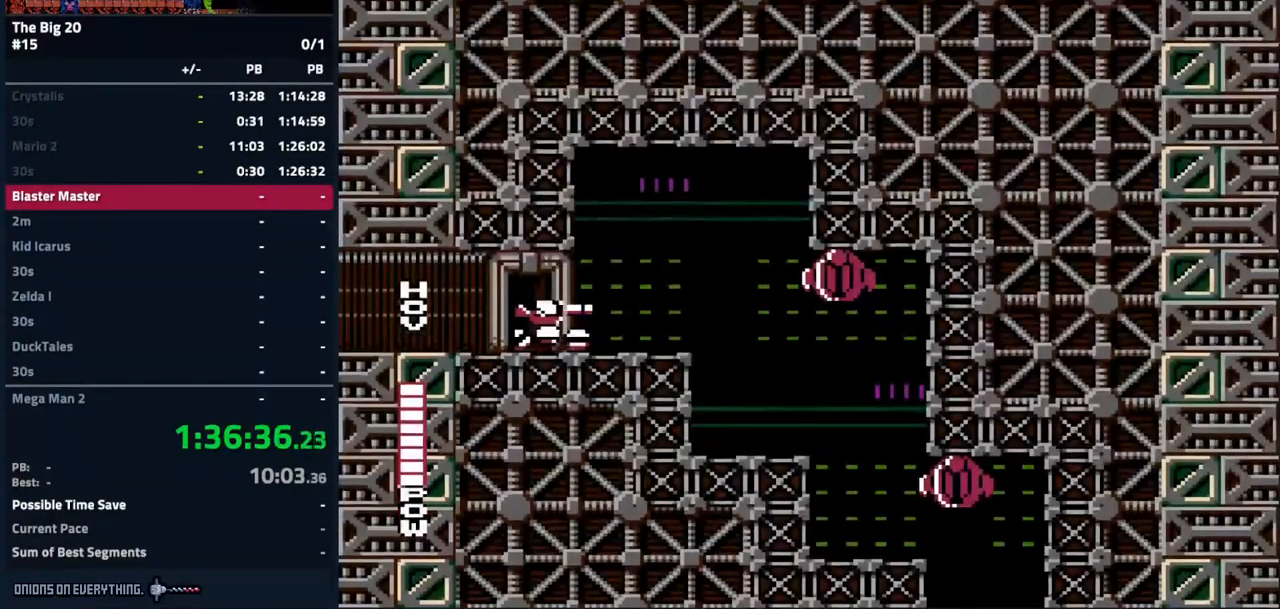
{"dt_ms": 500, "buttons": ["DPAD_RIGHT"], "events": []}
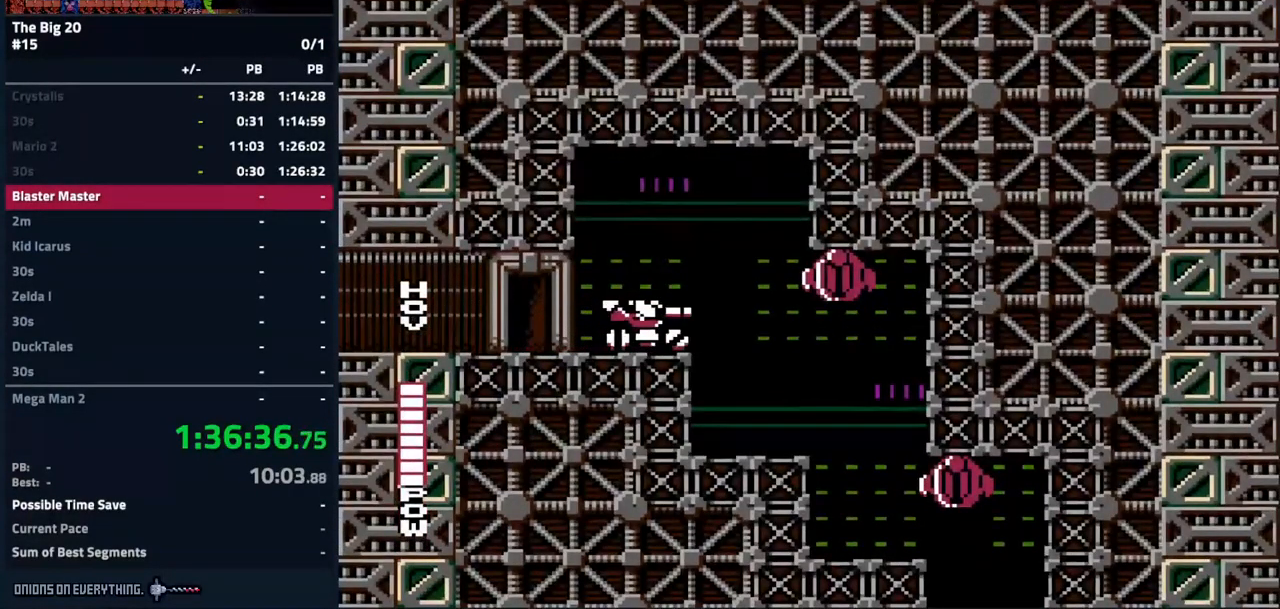
{"dt_ms": 500, "buttons": [], "events": [[133, "B", "down"], [133, "DPAD_RIGHT", "up"], [266, "B", "up"]]}
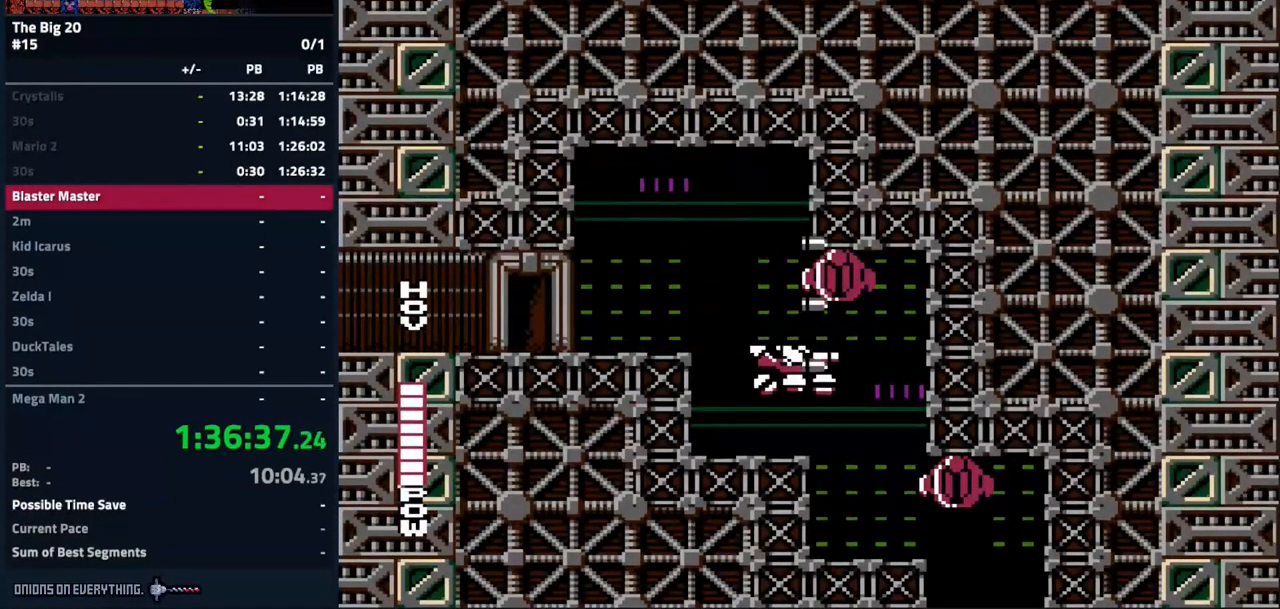
{"dt_ms": 500, "buttons": [], "events": [[350, "B", "down"], [483, "B", "up"]]}
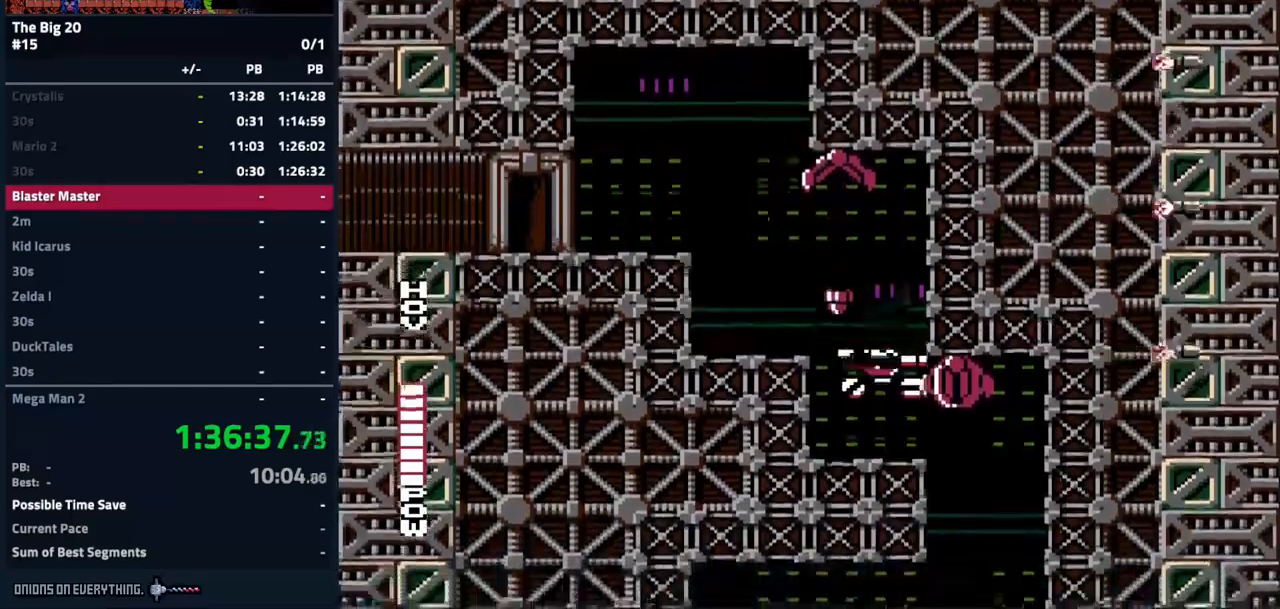
{"dt_ms": 500, "buttons": ["DPAD_RIGHT"], "events": [[50, "DPAD_RIGHT", "down"], [233, "B", "down"], [417, "B", "up"]]}
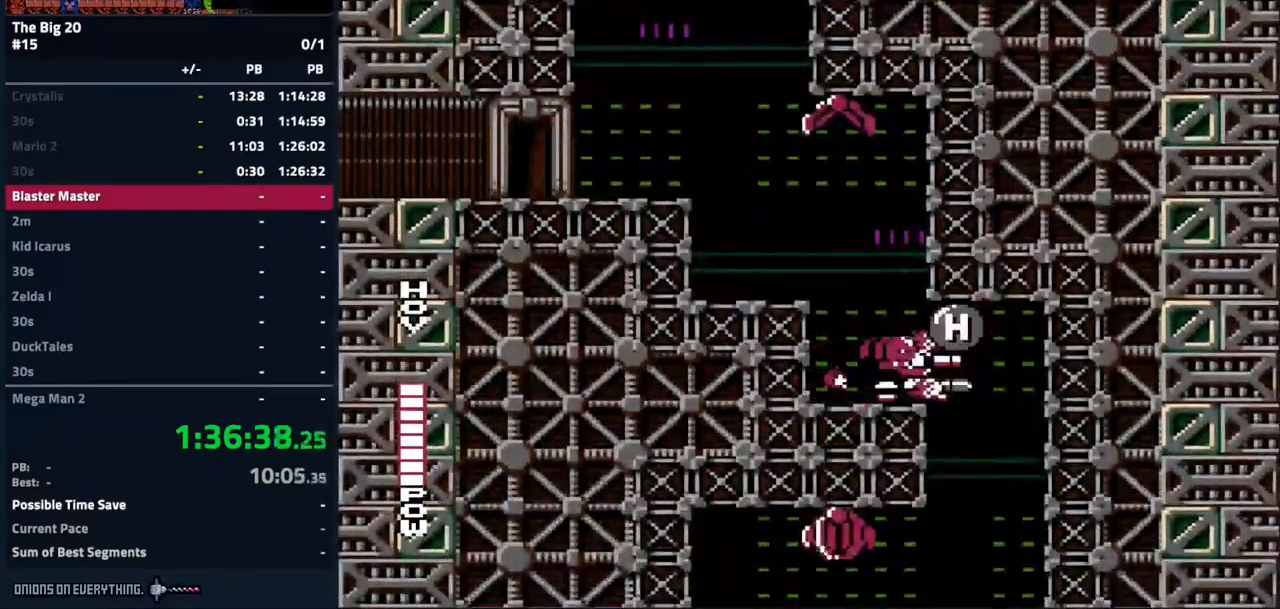
{"dt_ms": 1000, "buttons": []}
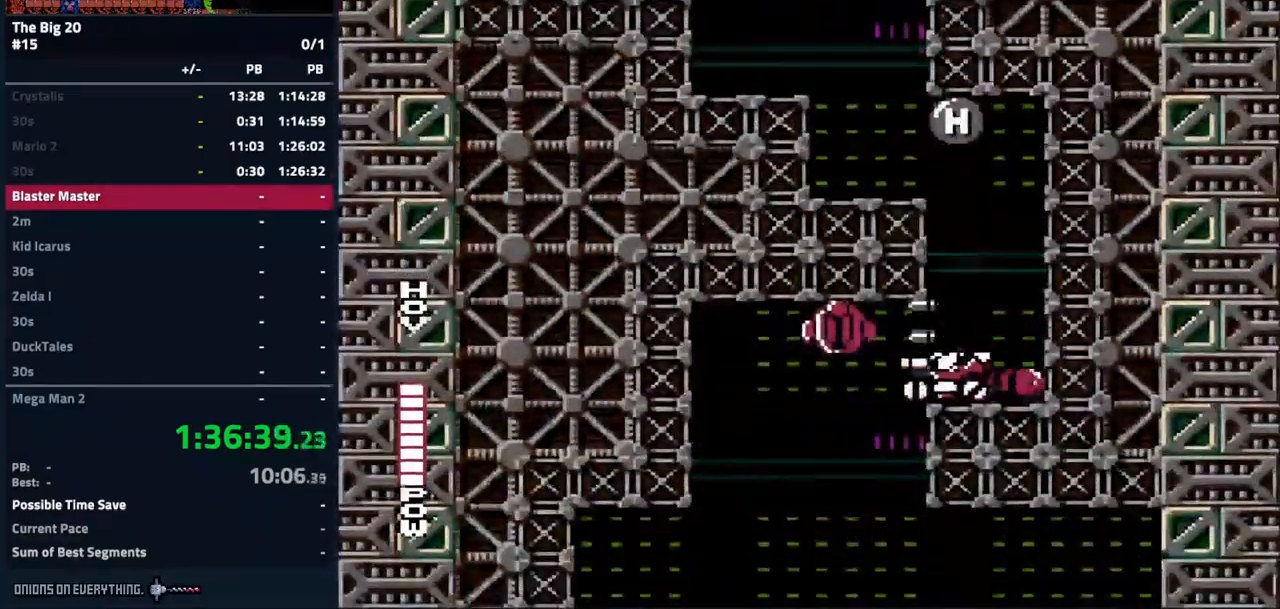
{"dt_ms": 500, "buttons": [], "events": []}
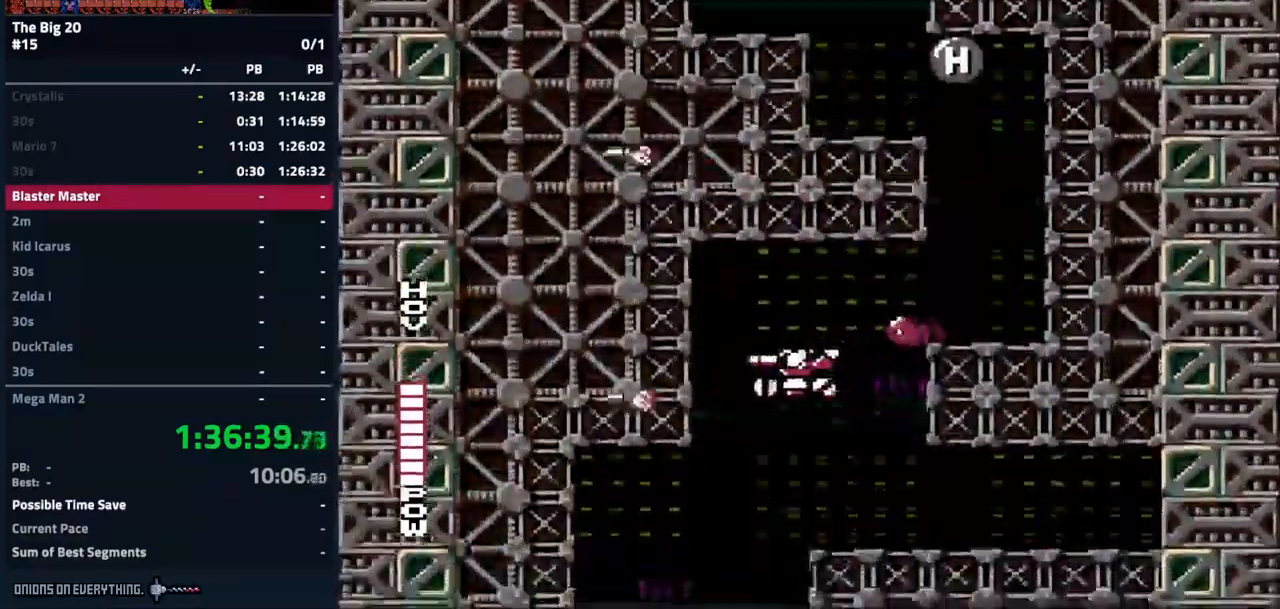
{"dt_ms": 500, "buttons": [], "events": []}
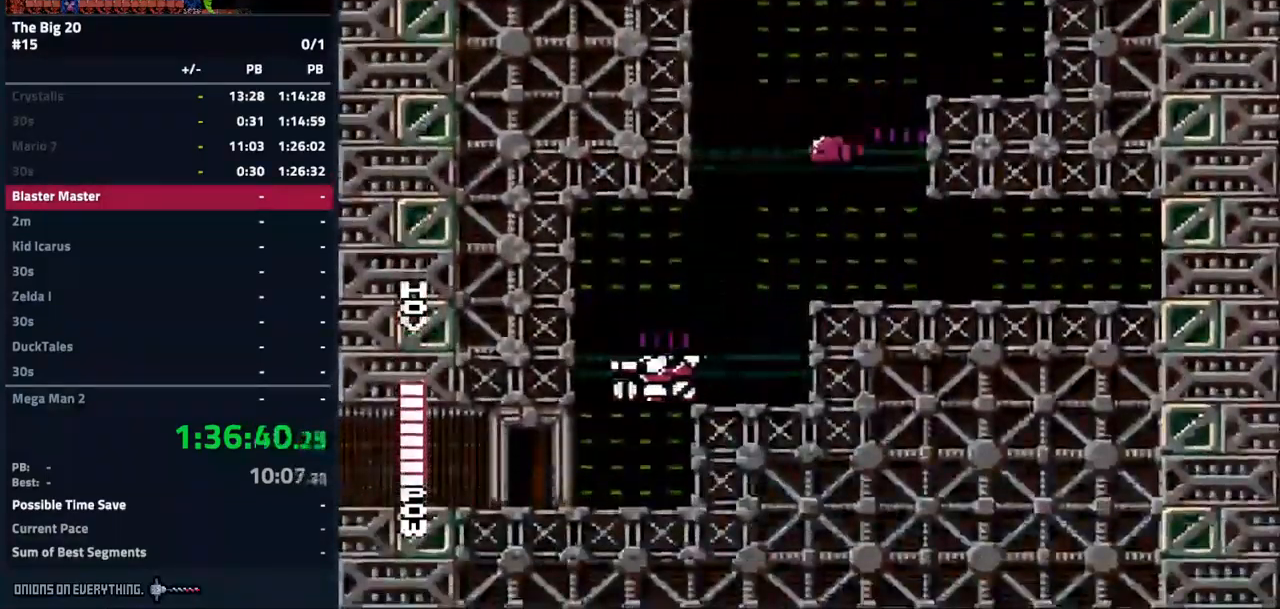
{"dt_ms": 500, "buttons": [], "events": []}
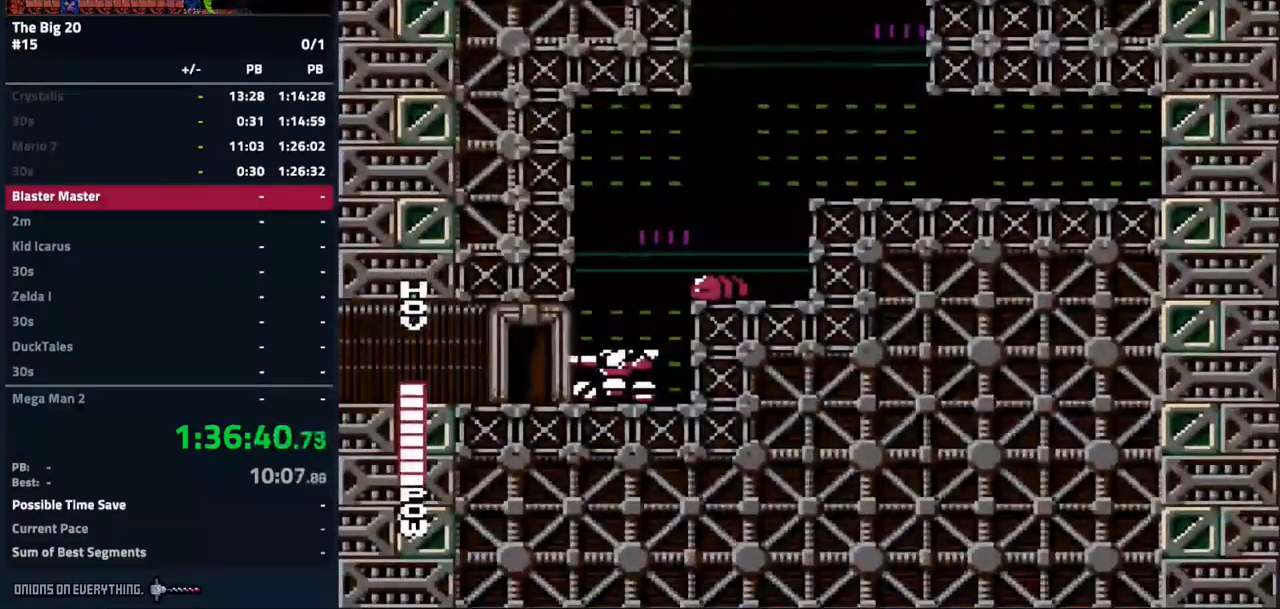
{"dt_ms": 500, "buttons": [], "events": []}
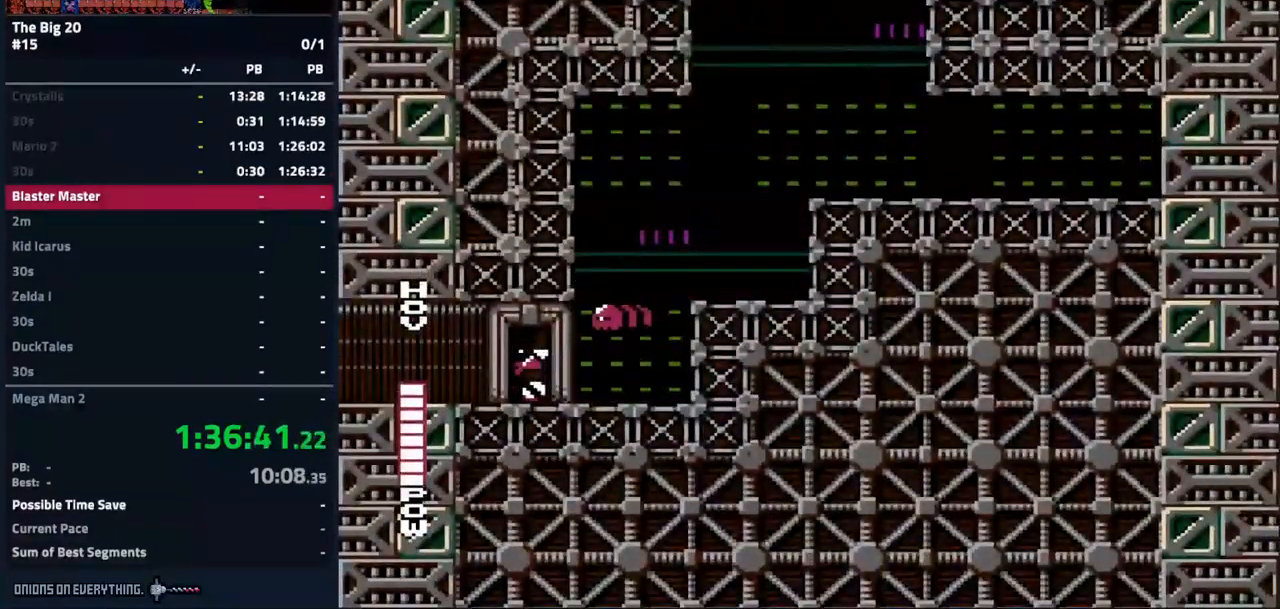
{"dt_ms": 500, "buttons": [], "events": []}
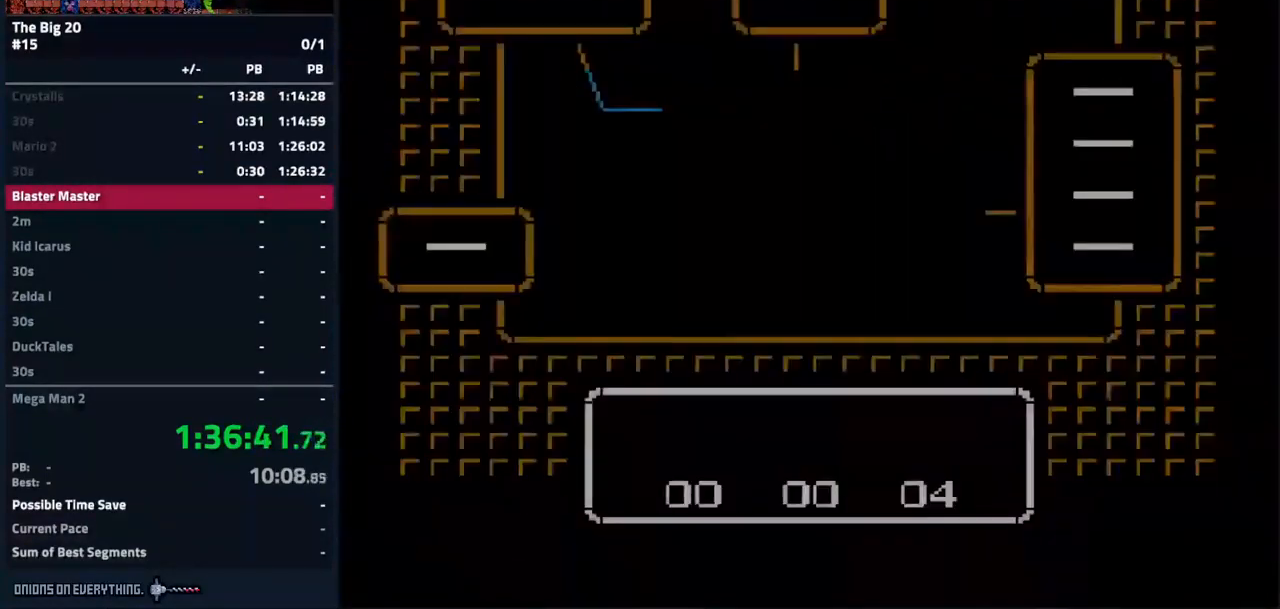
{"dt_ms": 500, "buttons": [], "events": []}
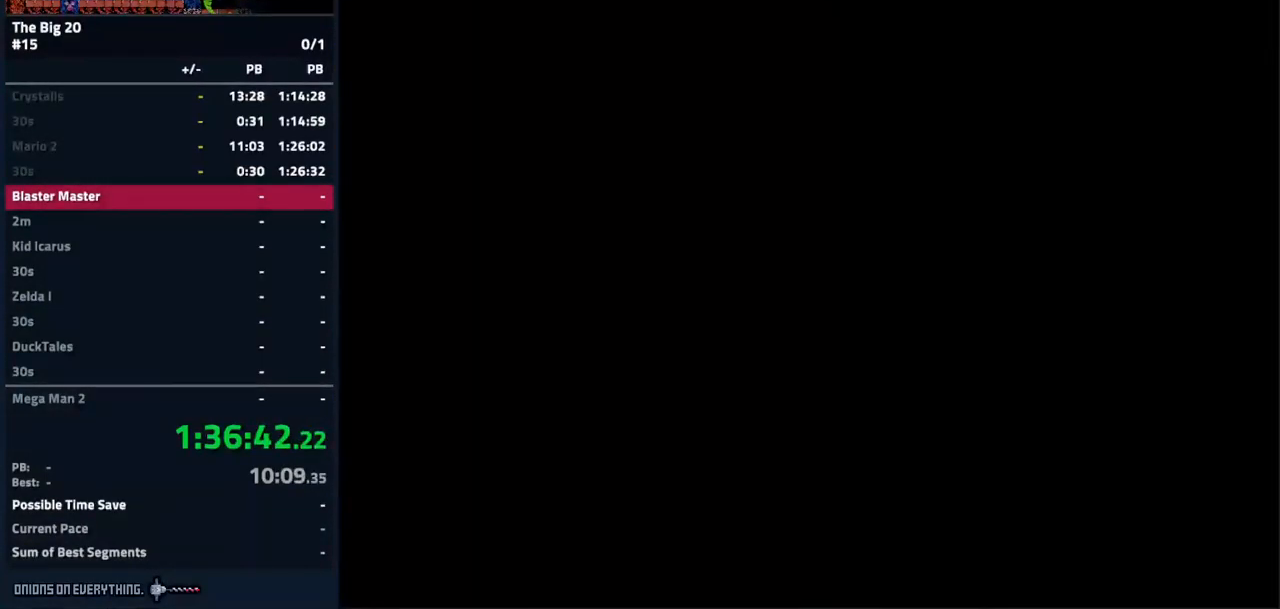
{"dt_ms": 500, "buttons": [], "events": []}
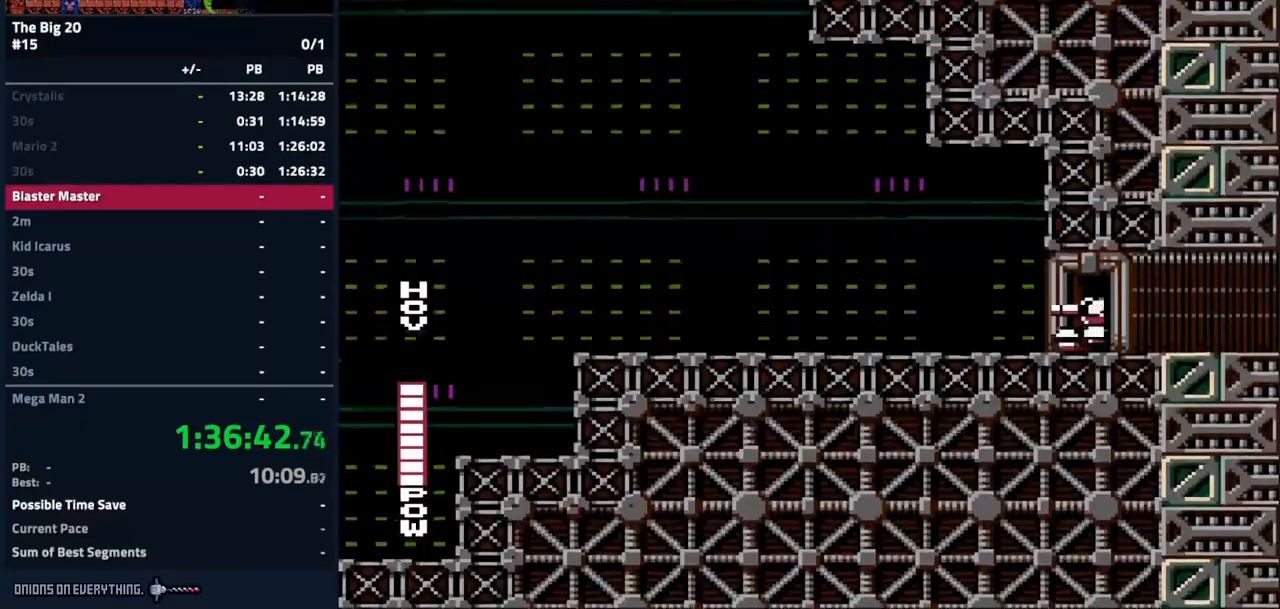
{"dt_ms": 500, "buttons": ["B"], "events": [[500, "B", "down"]]}
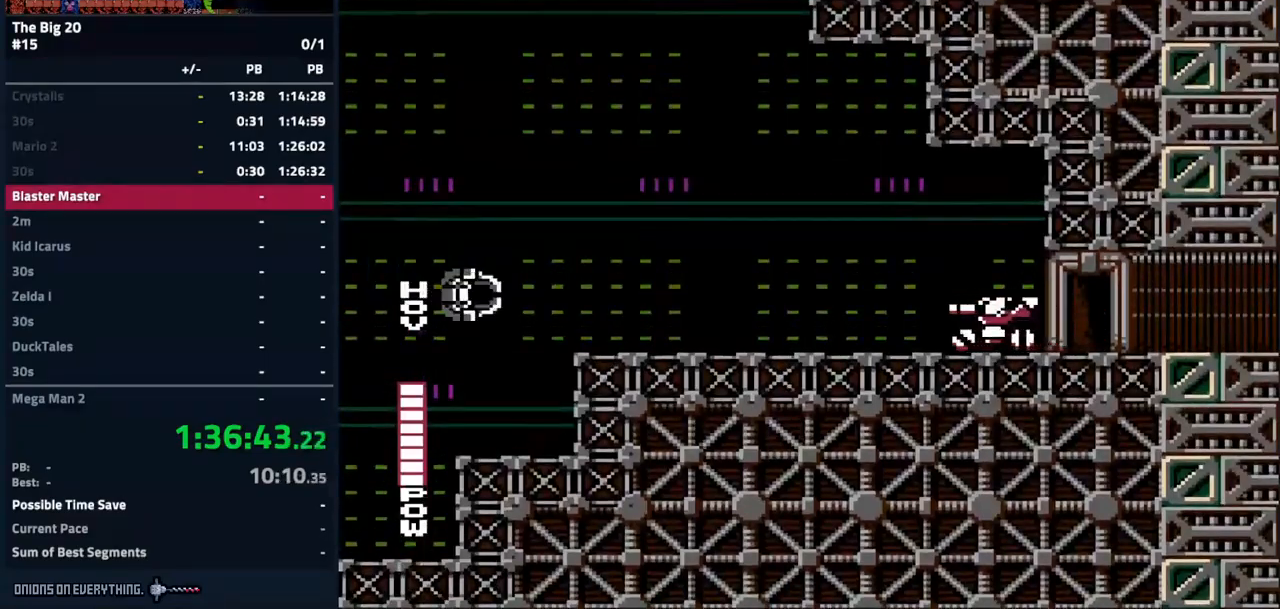
{"dt_ms": 500, "buttons": [], "events": [[100, "B", "up"], [317, "B", "down"], [400, "B", "up"]]}
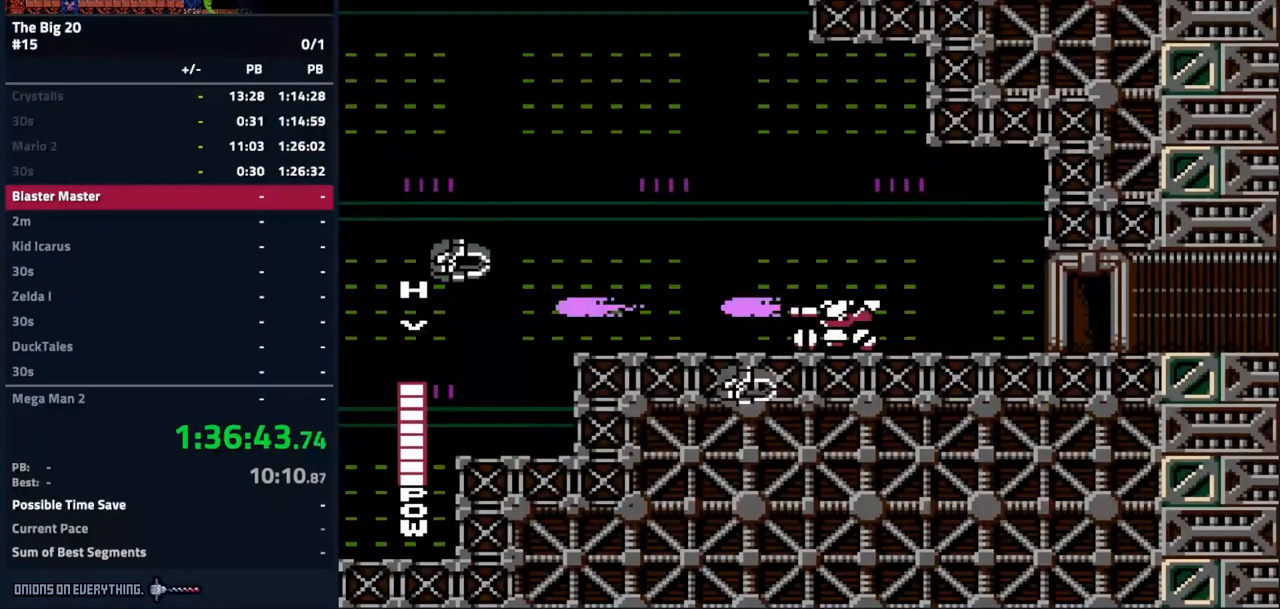
{"dt_ms": 500, "buttons": [], "events": [[17, "A", "down"], [117, "A", "up"], [334, "B", "down"], [400, "B", "up"]]}
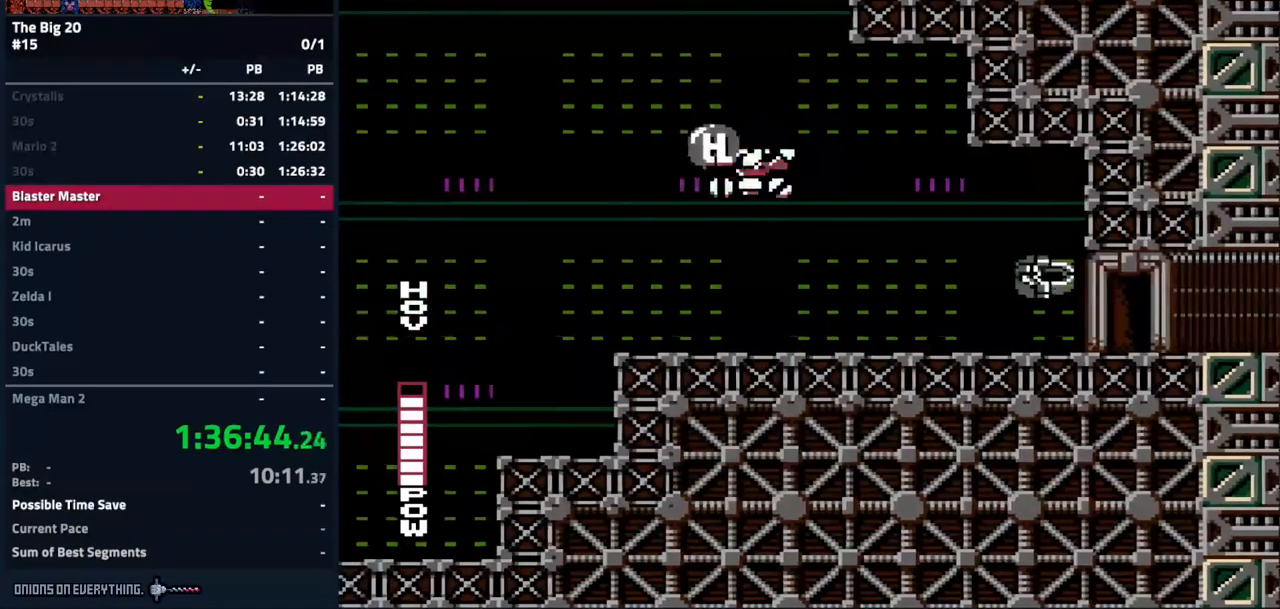
{"dt_ms": 500, "buttons": ["B"], "events": [[450, "B", "down"]]}
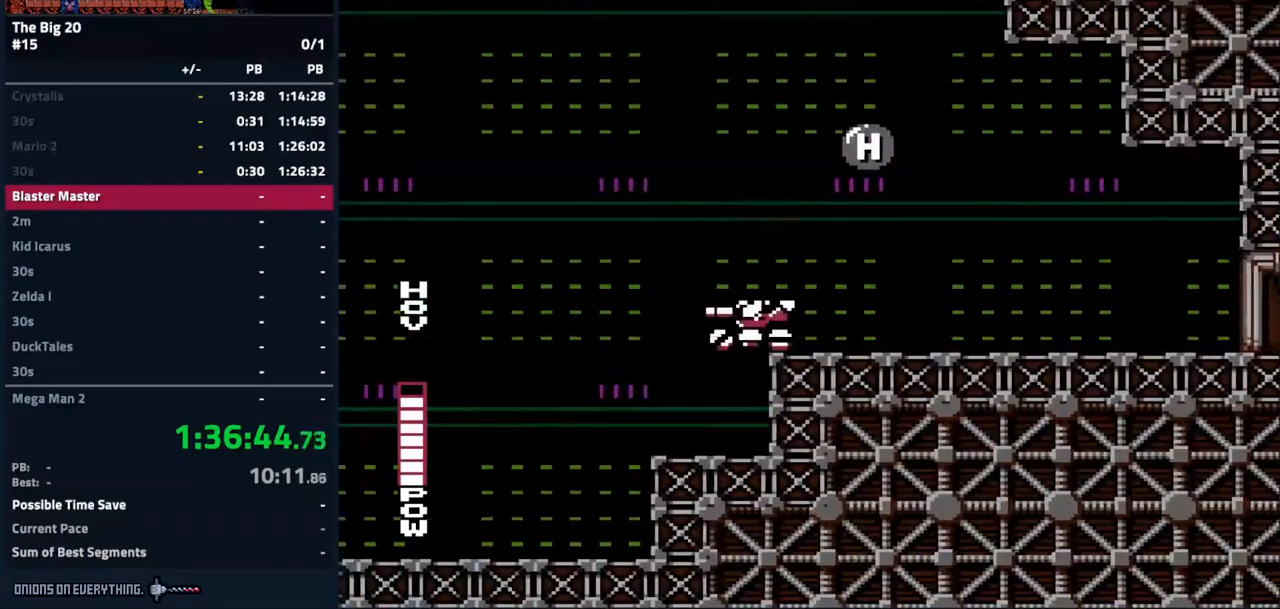
{"dt_ms": 500, "buttons": [], "events": [[84, "B", "up"], [250, "B", "down"], [350, "B", "up"]]}
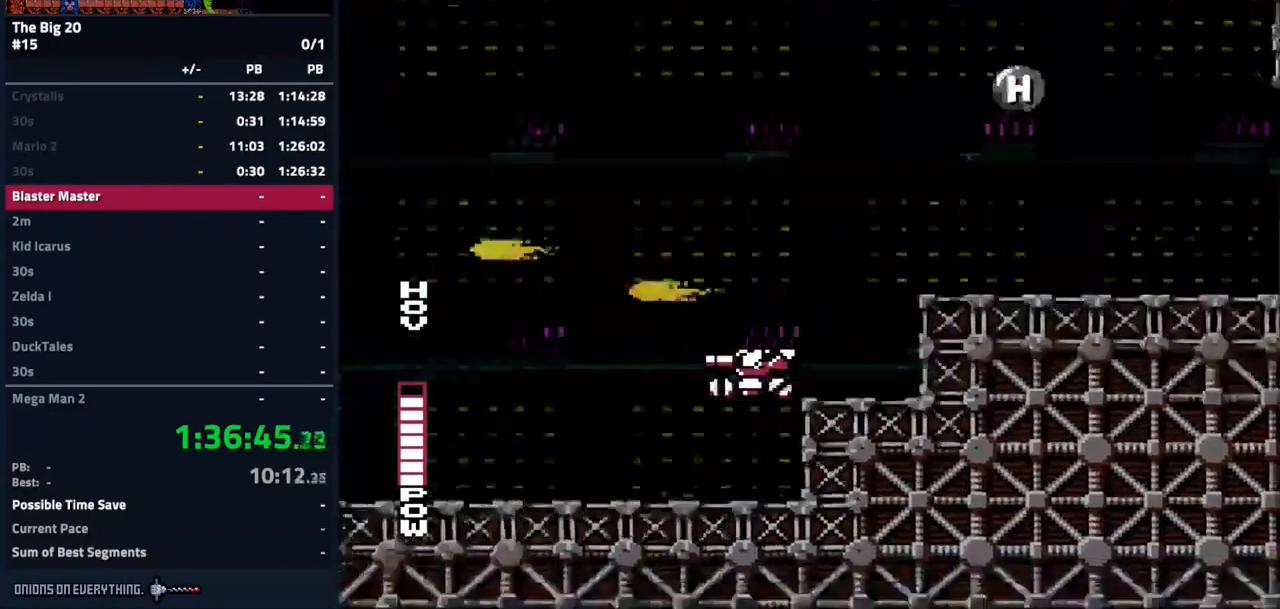
{"dt_ms": 500, "buttons": [], "events": [[17, "B", "down"], [484, "B", "up"]]}
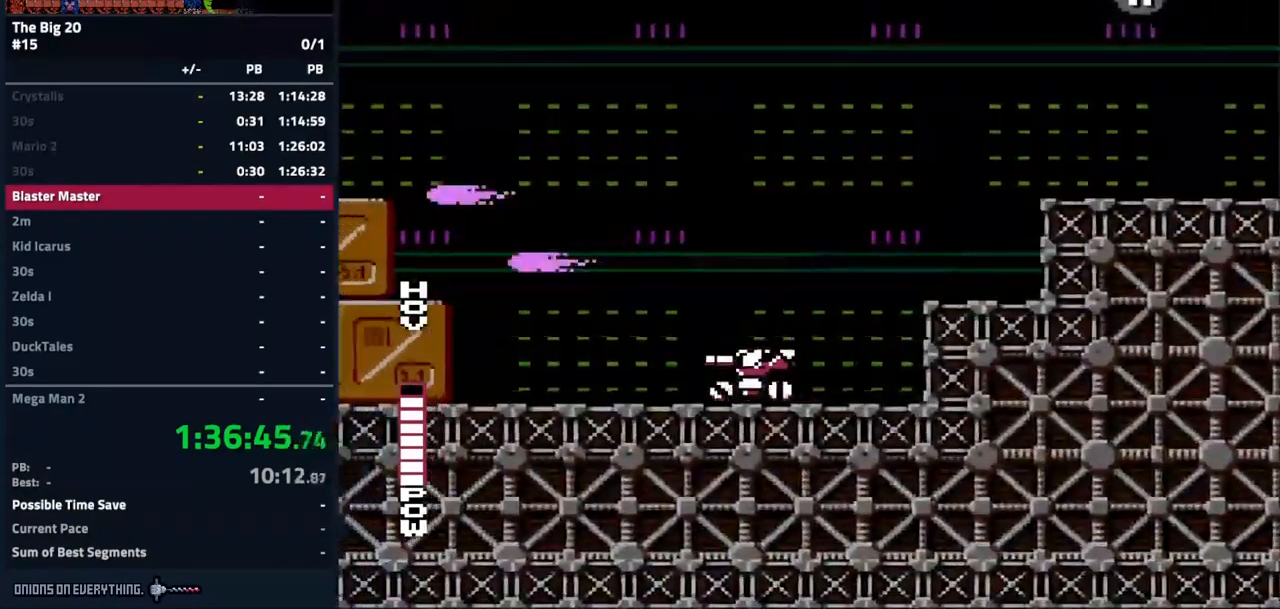
{"dt_ms": 500, "buttons": ["A"], "events": [[300, "A", "down"]]}
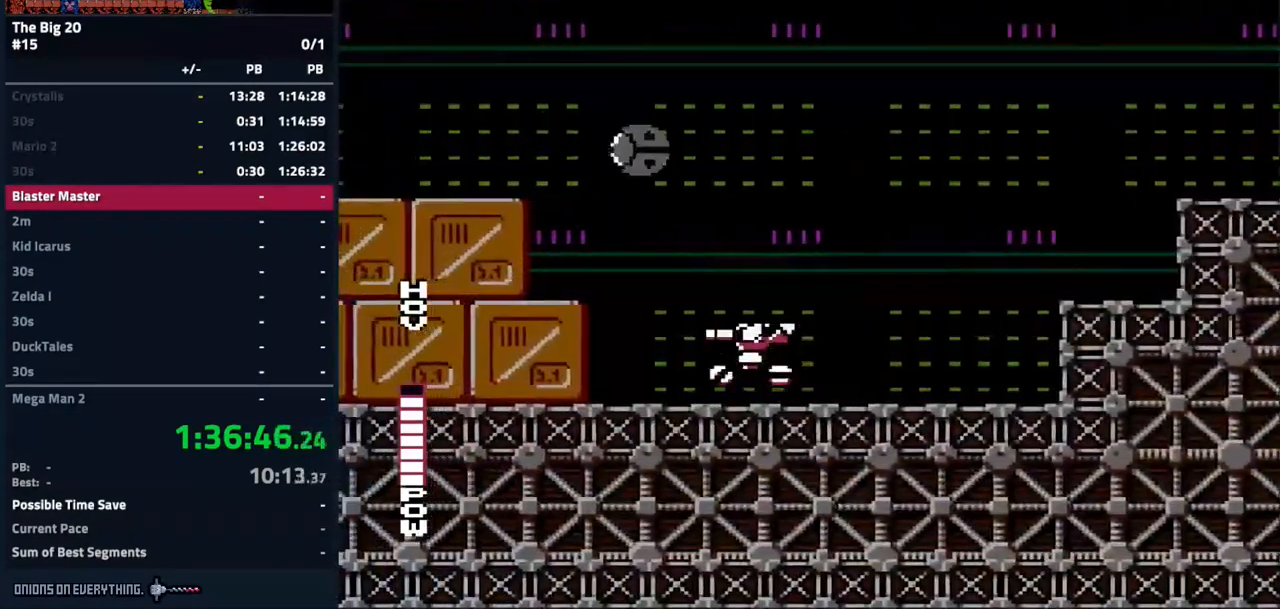
{"dt_ms": 500, "buttons": ["A", "B"], "events": [[134, "B", "down"]]}
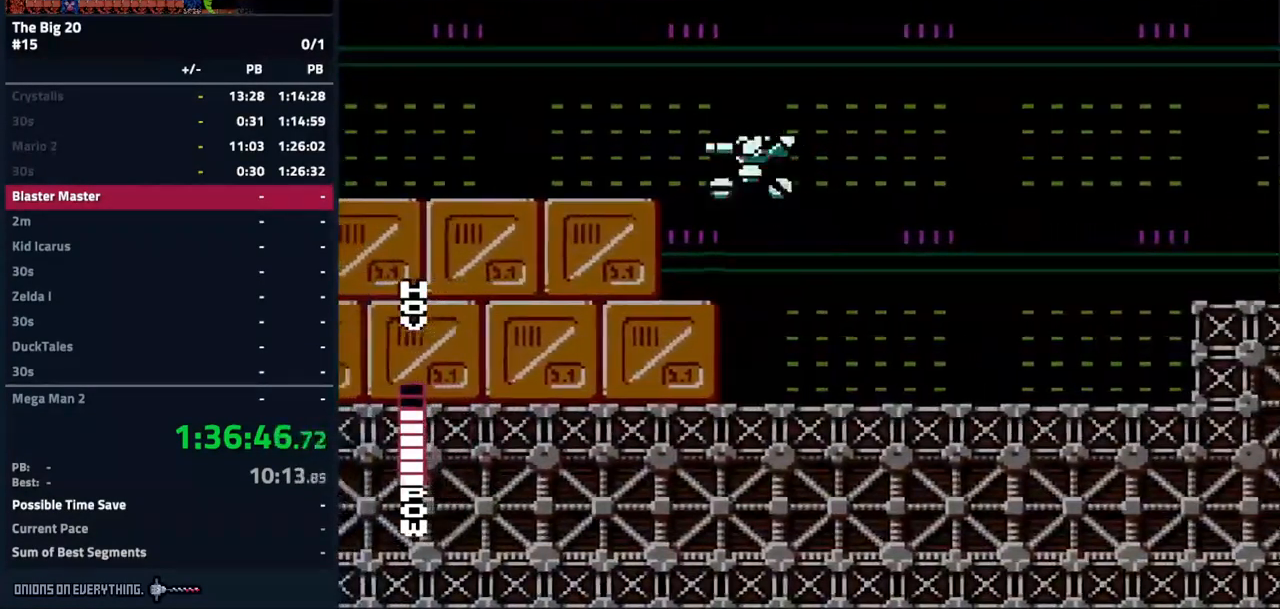
{"dt_ms": 500, "buttons": ["B"], "events": [[484, "A", "up"]]}
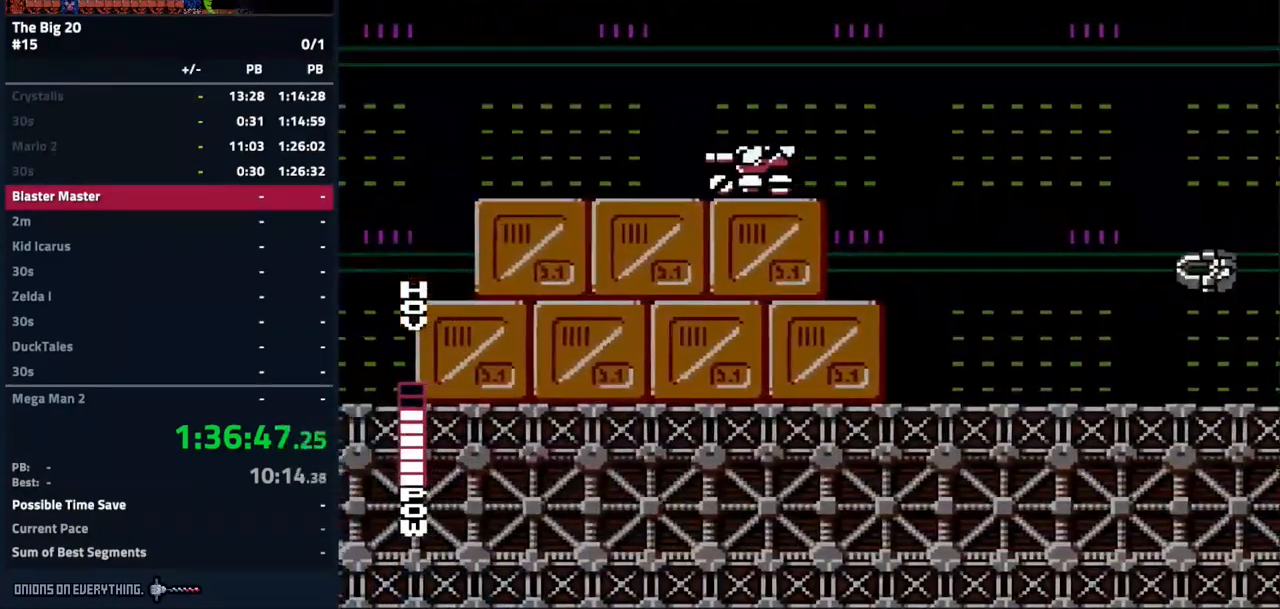
{"dt_ms": 500, "buttons": [], "events": [[483, "B", "up"]]}
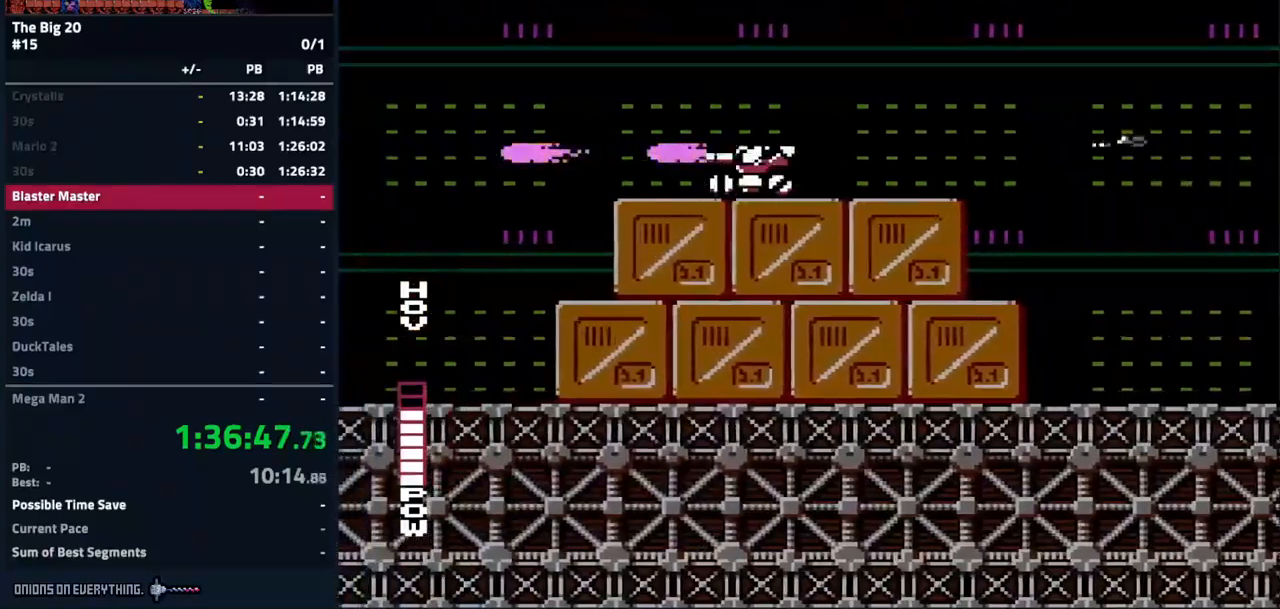
{"dt_ms": 500, "buttons": ["A"], "events": [[366, "A", "down"]]}